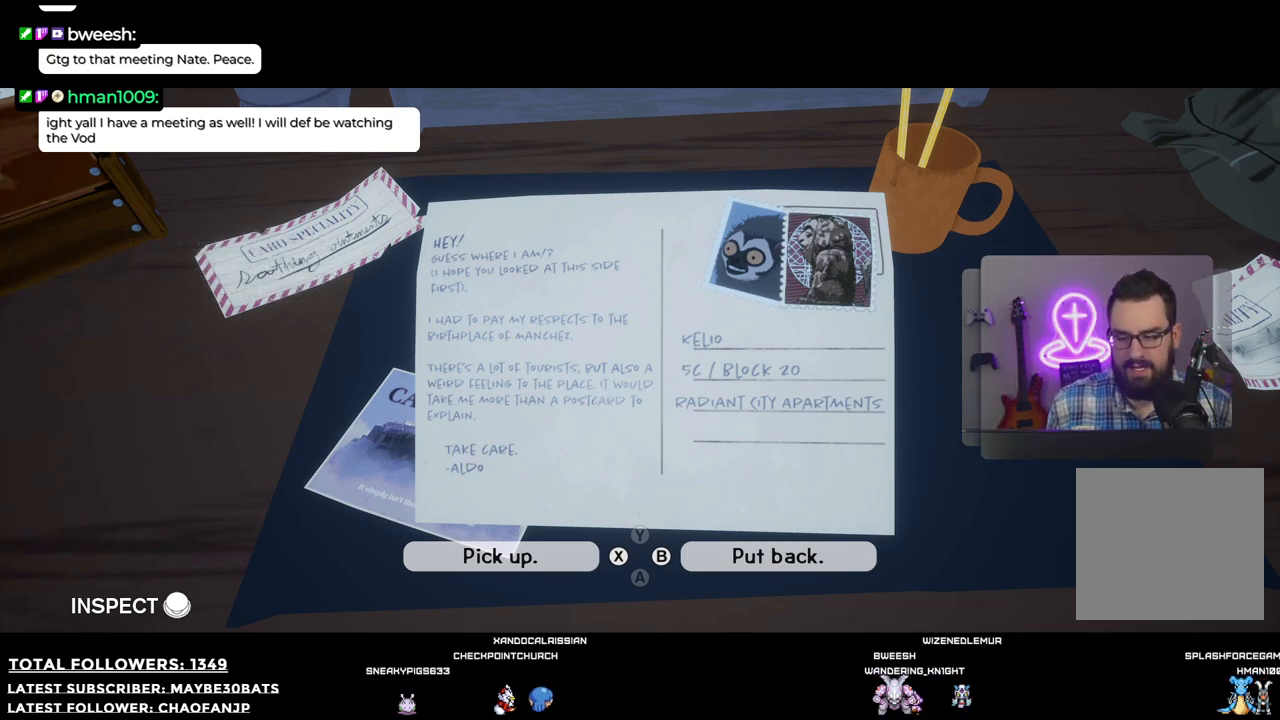
Gameplay with a controller (Xbox layout); each line is a JSON object with the inputs held at the frame after it. "events" lists button and stick changes between this image and that frame as [ms after this image, input, new state], when the widget could be followed in between. Not read: L3.
{"buttons": [], "left_stick": "center", "right_stick": "center", "events": [[147, "X", "down"], [220, "X", "up"]]}
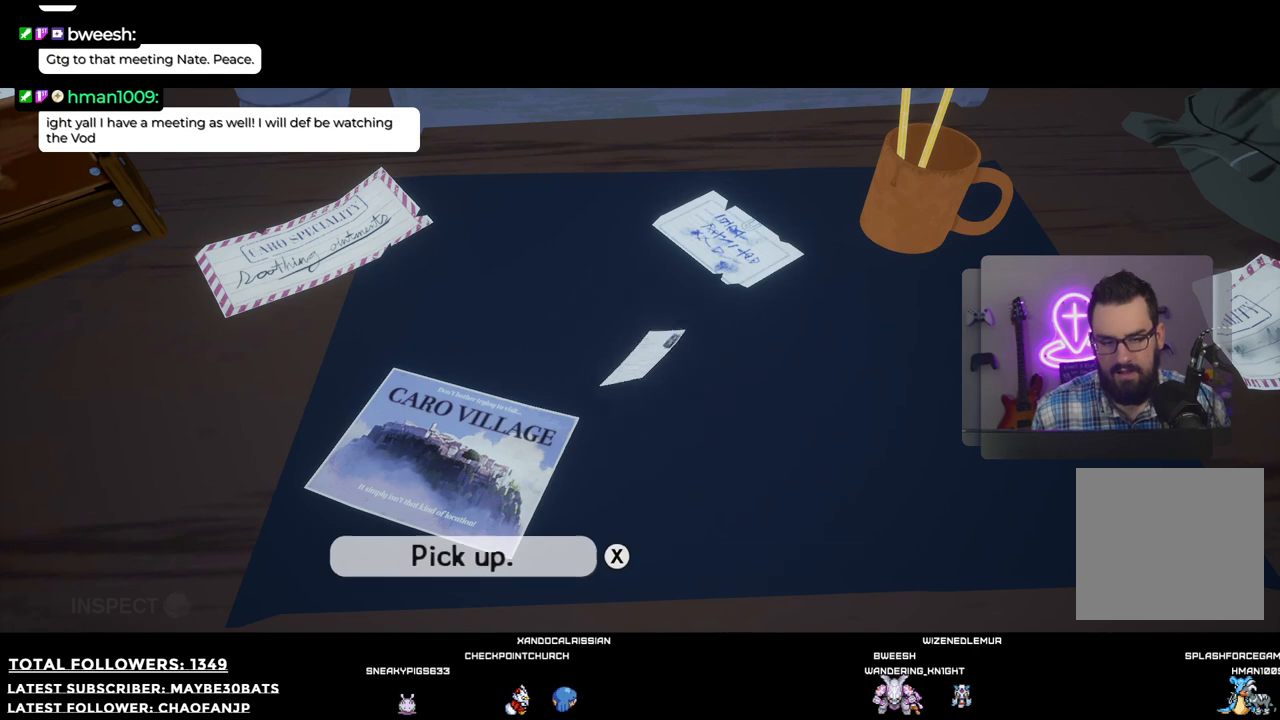
{"buttons": [], "left_stick": "center", "right_stick": "center", "events": []}
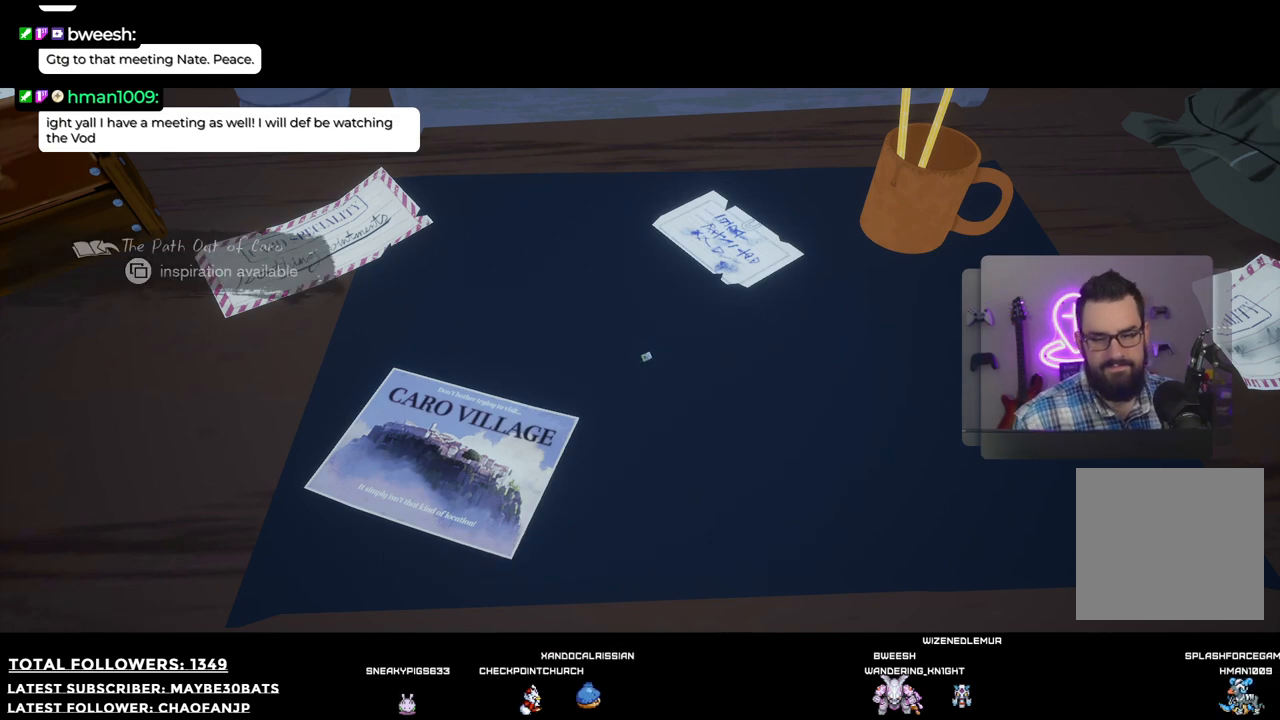
{"buttons": [], "left_stick": "center", "right_stick": "center", "events": []}
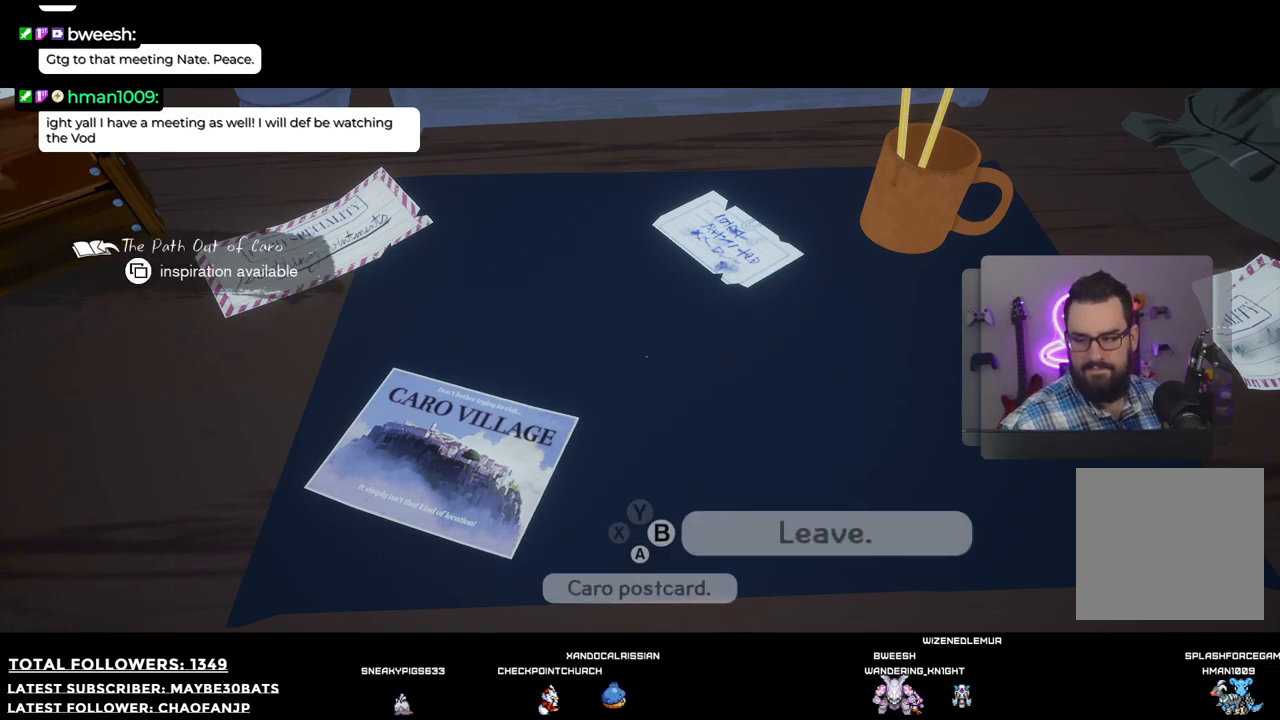
{"buttons": [], "left_stick": "center", "right_stick": "center", "events": []}
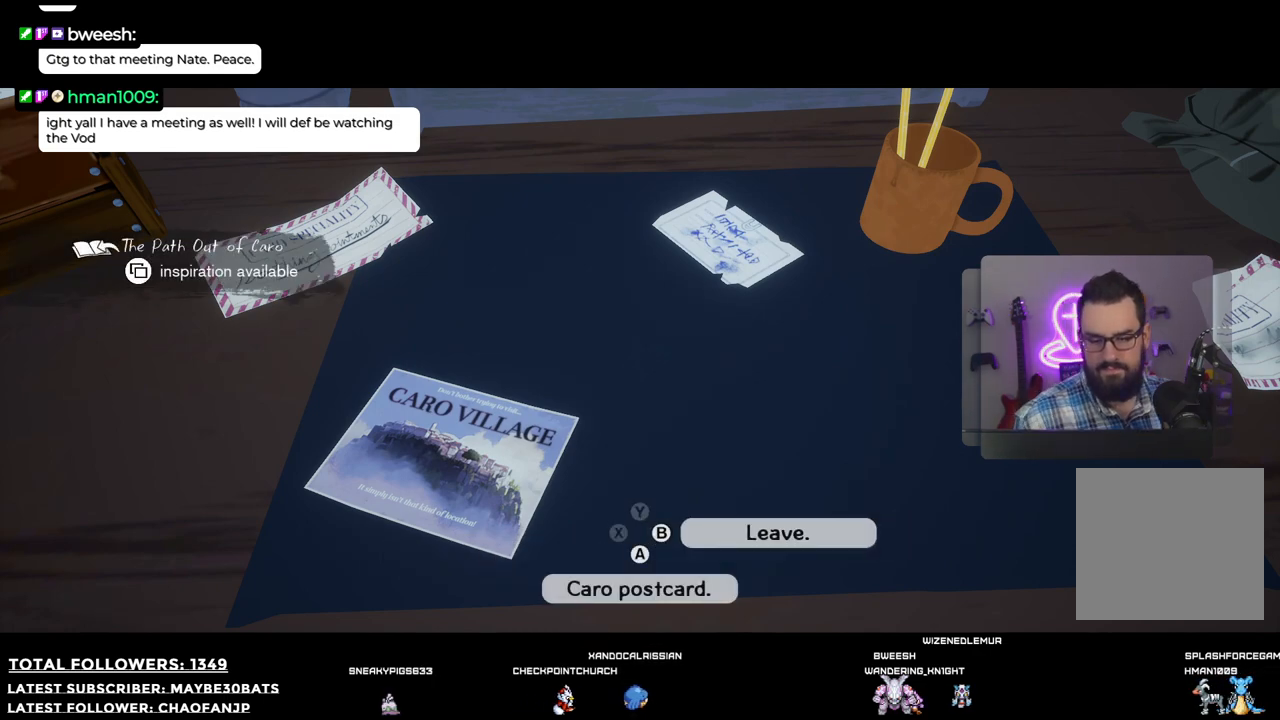
{"buttons": ["A"], "left_stick": "center", "right_stick": "center", "events": [[257, "A", "down"]]}
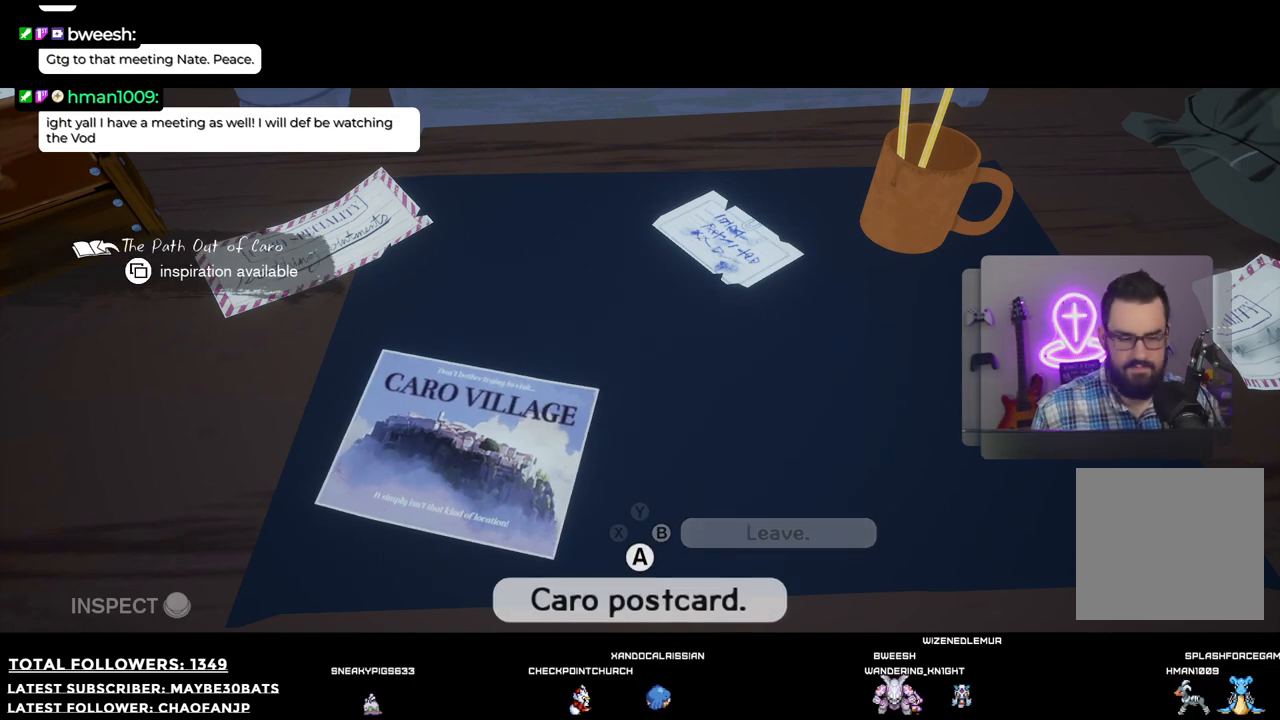
{"buttons": [], "left_stick": "center", "right_stick": "center", "events": [[18, "A", "up"]]}